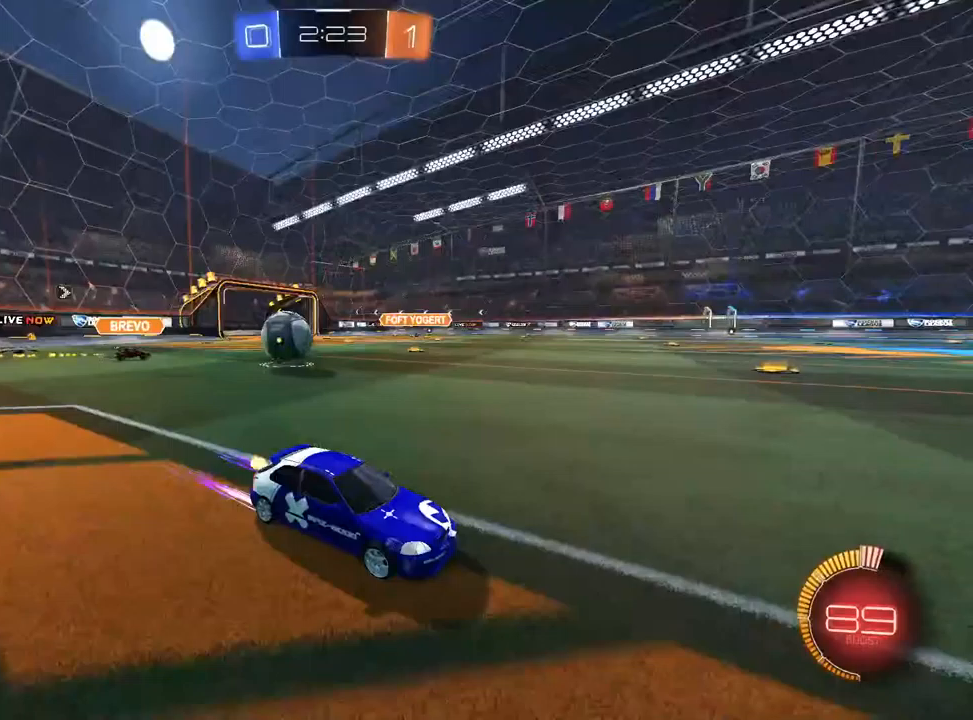
Gameplay with a controller (PlayStation layout); each line is a JSON object with the inputs held at the frame after it. "events" lists button and stick changes between this image and that frame as [ms after this image, input, new state], when the widget could be followed in between.
{"buttons": ["R2"], "left_stick": "center", "right_stick": "center", "events": [[117, "left_stick", "left"], [150, "L1", "up"], [217, "left_stick", "center"], [383, "left_stick", "left"], [467, "left_stick", "center"]]}
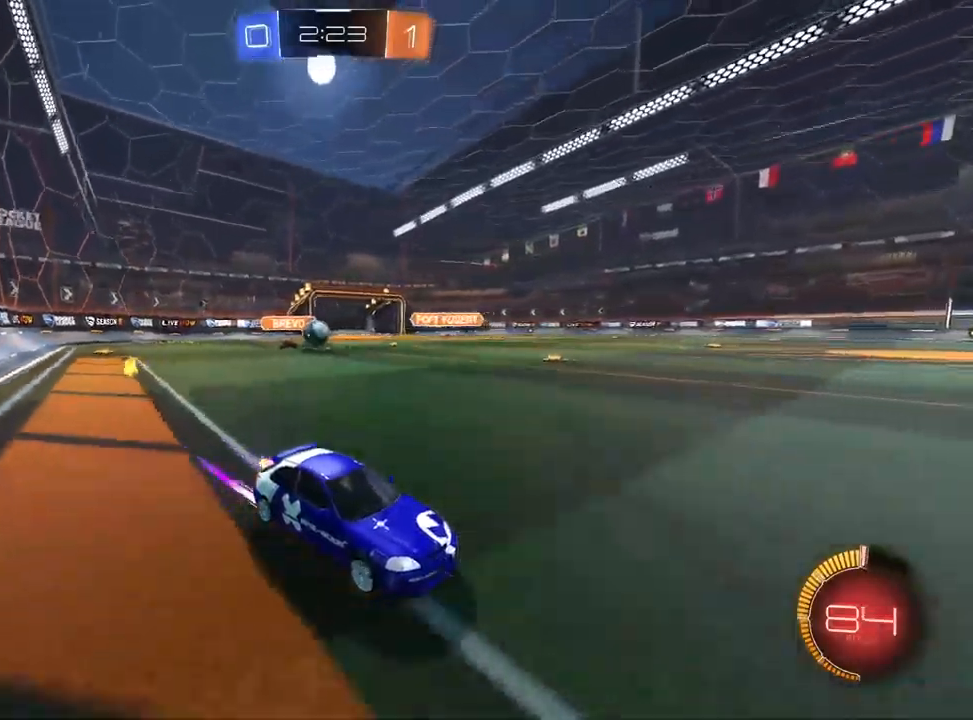
{"buttons": ["R2"], "left_stick": "left", "right_stick": "center", "events": [[117, "left_stick", "left"], [250, "SQUARE", "down"], [383, "SQUARE", "up"]]}
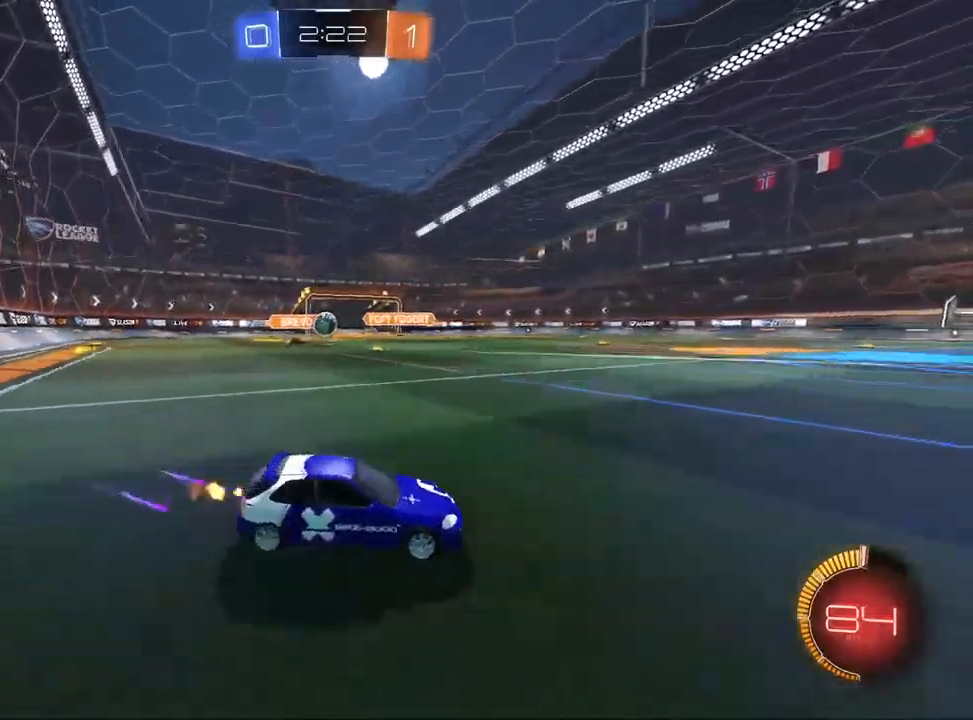
{"buttons": ["R2"], "left_stick": "left", "right_stick": "center", "events": [[17, "L1", "down"], [117, "left_stick", "center"], [417, "left_stick", "left"], [483, "L1", "up"]]}
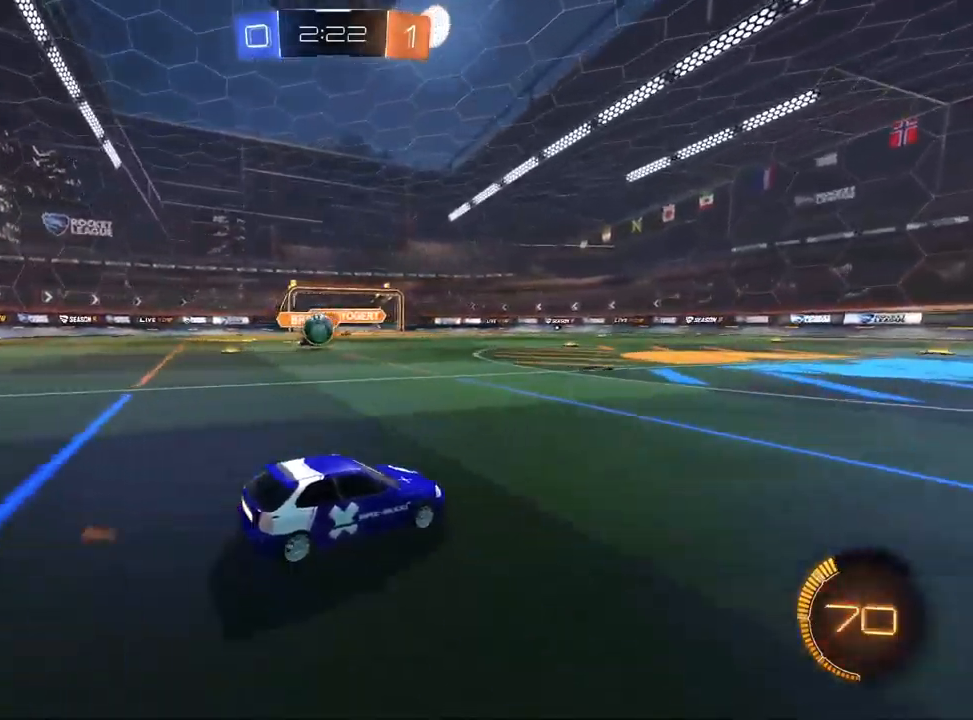
{"buttons": ["CROSS", "R2"], "left_stick": "left", "right_stick": "center", "events": [[383, "CROSS", "down"]]}
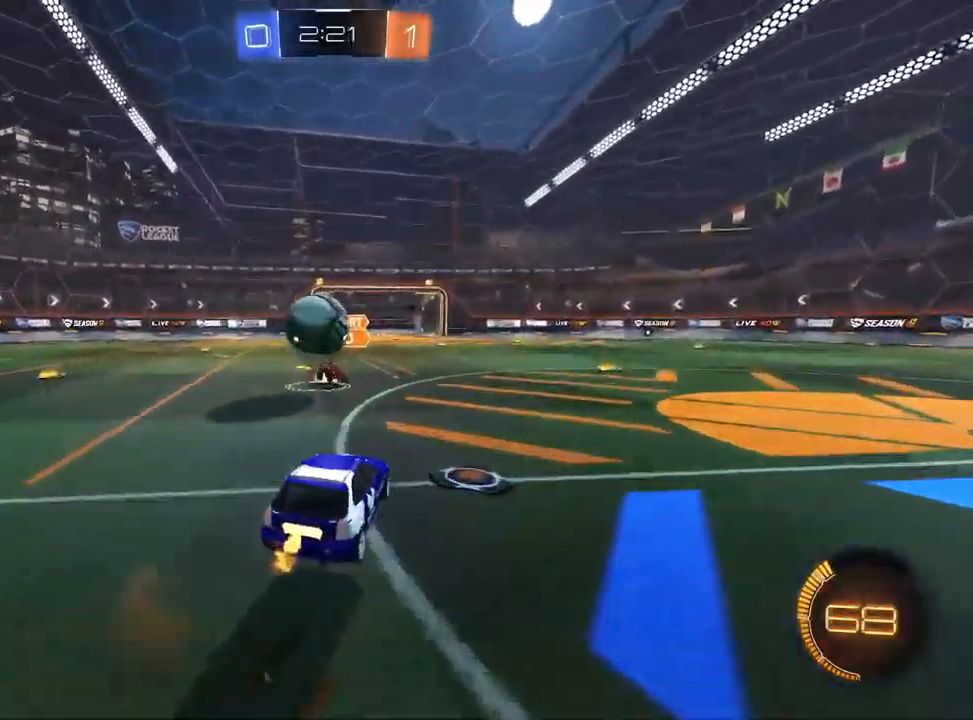
{"buttons": ["TRIANGLE", "R2"], "left_stick": "down-left", "right_stick": "center", "events": [[33, "L1", "down"], [50, "CROSS", "up"], [83, "CROSS", "down"], [200, "CROSS", "up"], [200, "left_stick", "up-left"], [283, "TRIANGLE", "down"], [367, "TRIANGLE", "up"], [383, "left_stick", "left"], [400, "L1", "up"], [417, "TRIANGLE", "down"], [500, "left_stick", "down-left"]]}
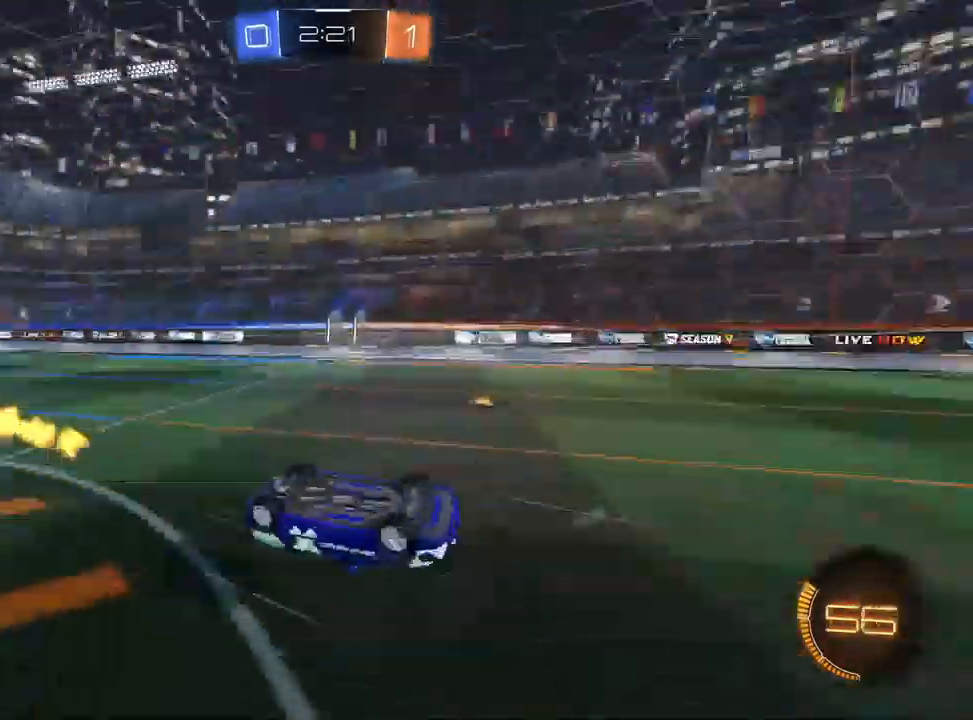
{"buttons": ["R2"], "left_stick": "up-right", "right_stick": "center", "events": [[50, "TRIANGLE", "up"], [133, "SQUARE", "down"], [333, "SQUARE", "up"], [350, "left_stick", "center"], [467, "left_stick", "up-right"]]}
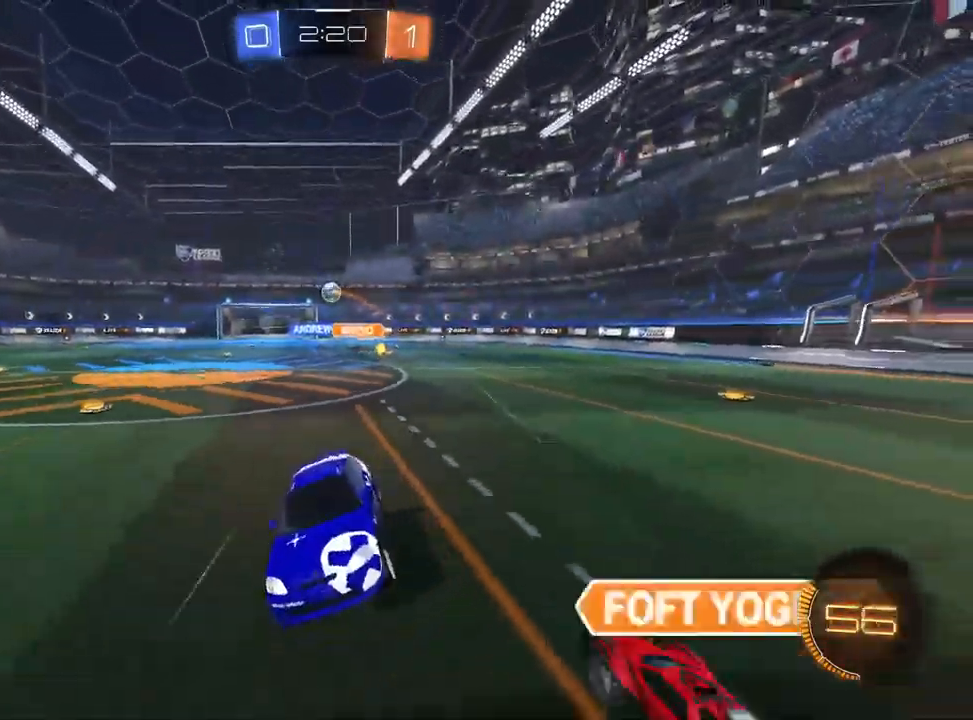
{"buttons": ["L1", "R2"], "left_stick": "up-right", "right_stick": "center", "events": [[117, "left_stick", "center"], [233, "left_stick", "up-right"], [467, "L1", "down"]]}
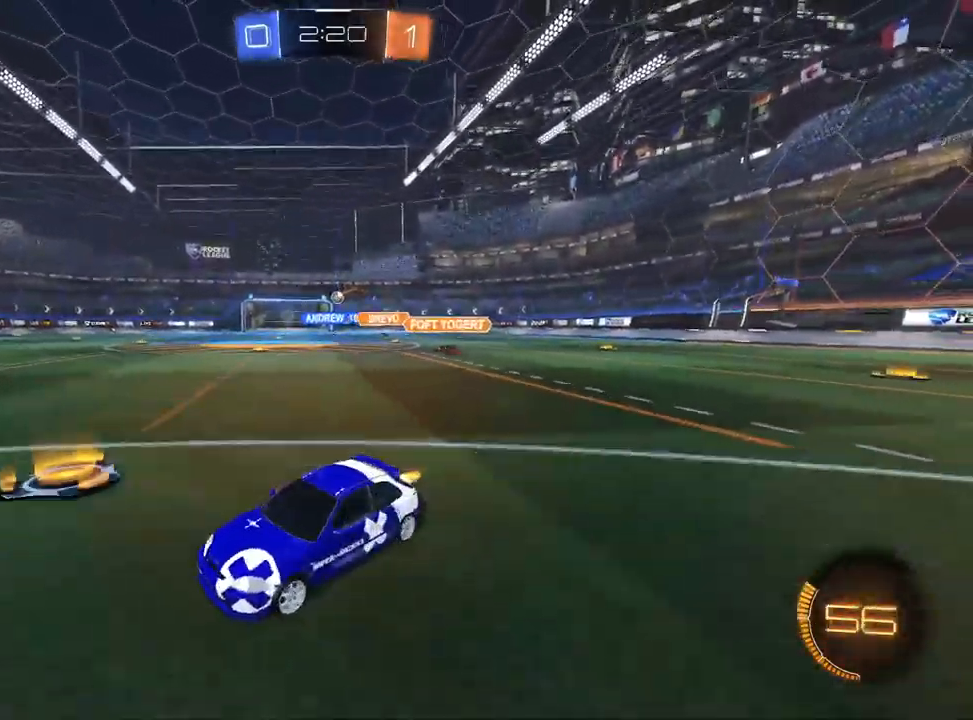
{"buttons": ["L1", "R2"], "left_stick": "up-right", "right_stick": "center", "events": []}
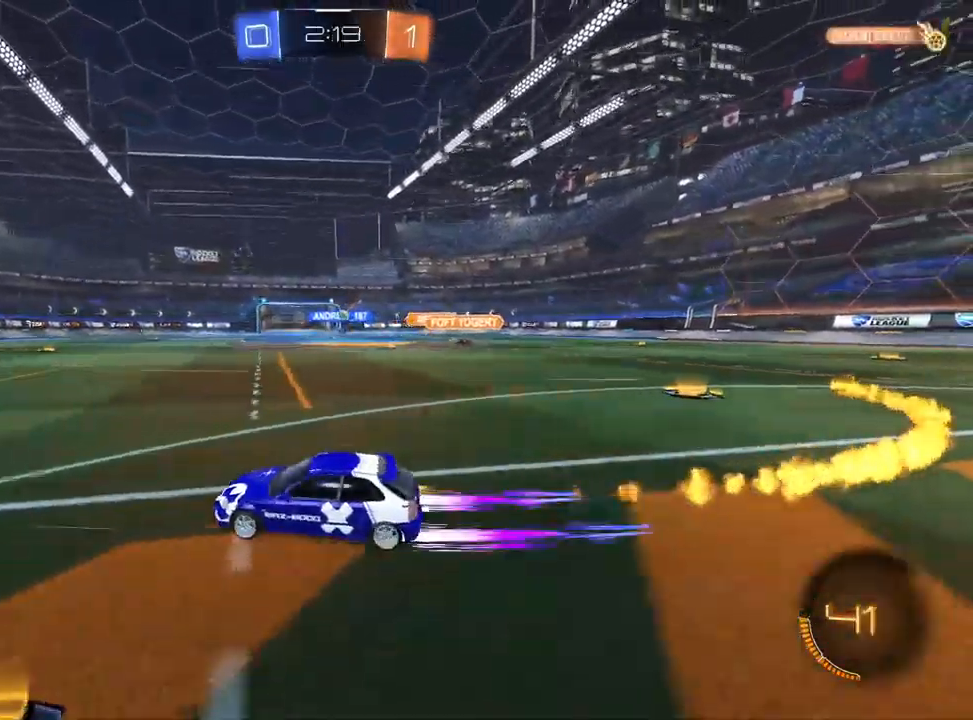
{"buttons": ["R2"], "left_stick": "center", "right_stick": "center", "events": [[67, "L1", "up"], [183, "left_stick", "center"]]}
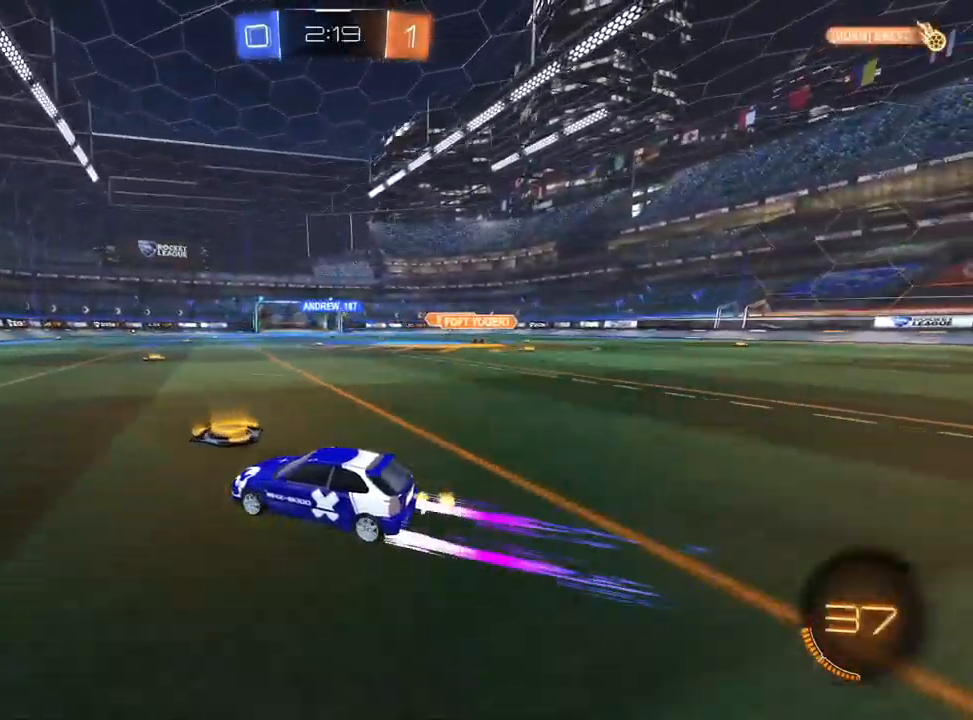
{"buttons": ["L1", "R2"], "left_stick": "center", "right_stick": "center", "events": [[50, "left_stick", "up-right"], [150, "left_stick", "center"], [450, "L1", "down"]]}
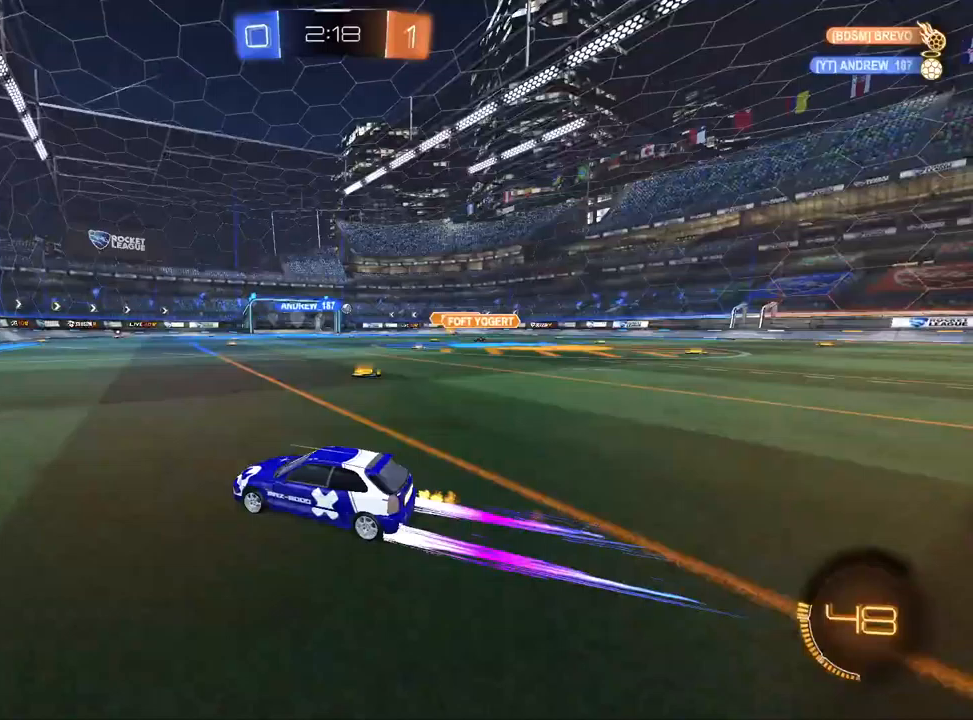
{"buttons": ["R2"], "left_stick": "up-right", "right_stick": "center", "events": [[100, "L1", "up"], [300, "left_stick", "up-right"]]}
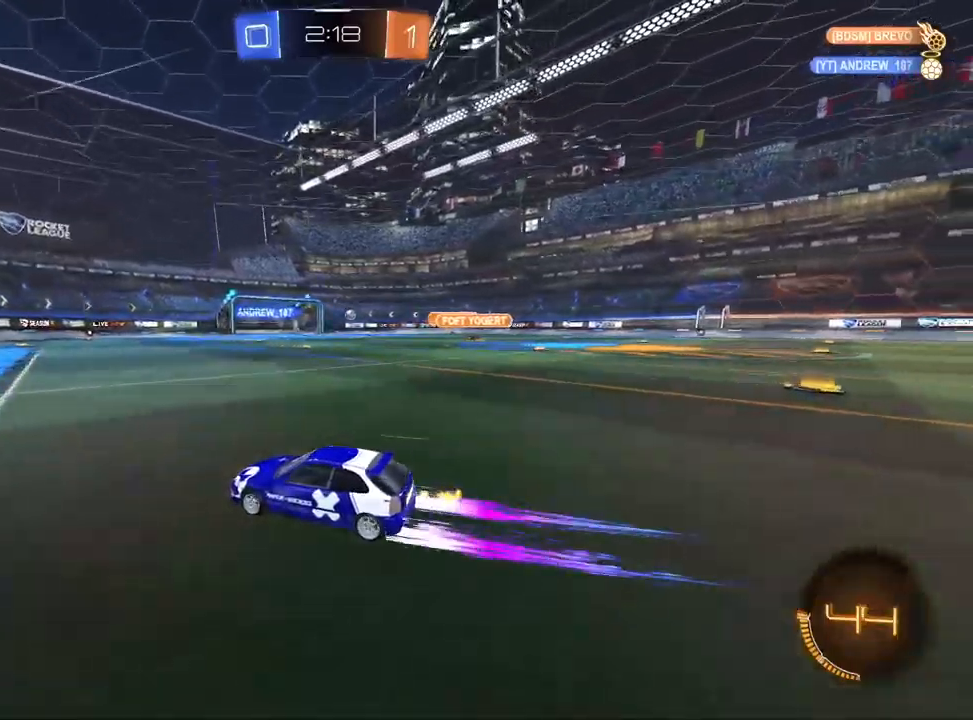
{"buttons": ["L1", "R2"], "left_stick": "center", "right_stick": "center", "events": [[283, "L1", "down"], [483, "left_stick", "center"]]}
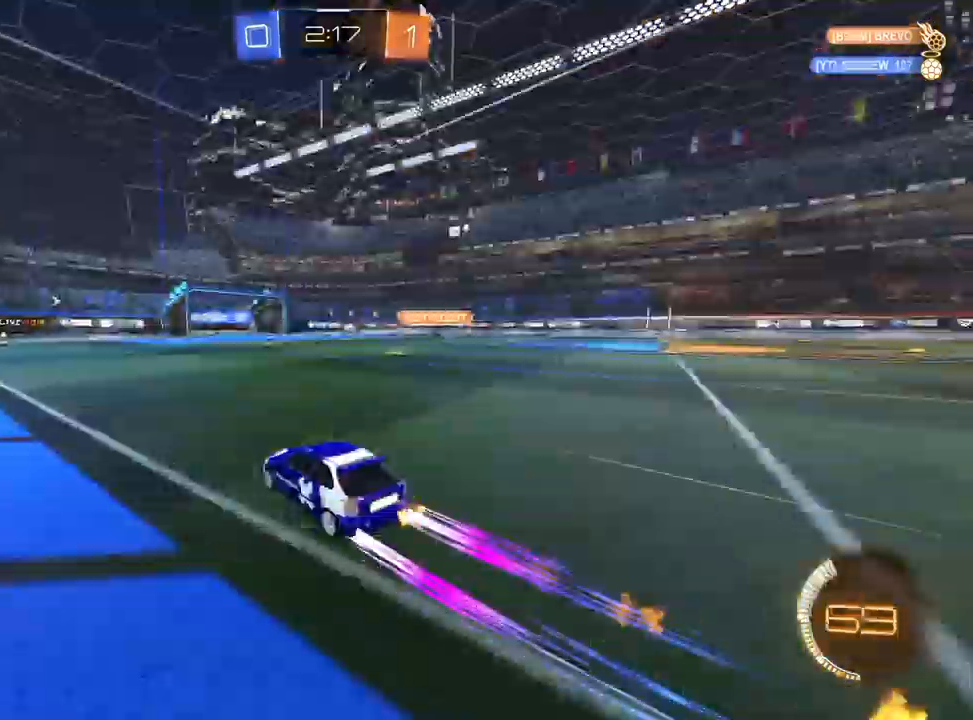
{"buttons": ["R2"], "left_stick": "center", "right_stick": "center"}
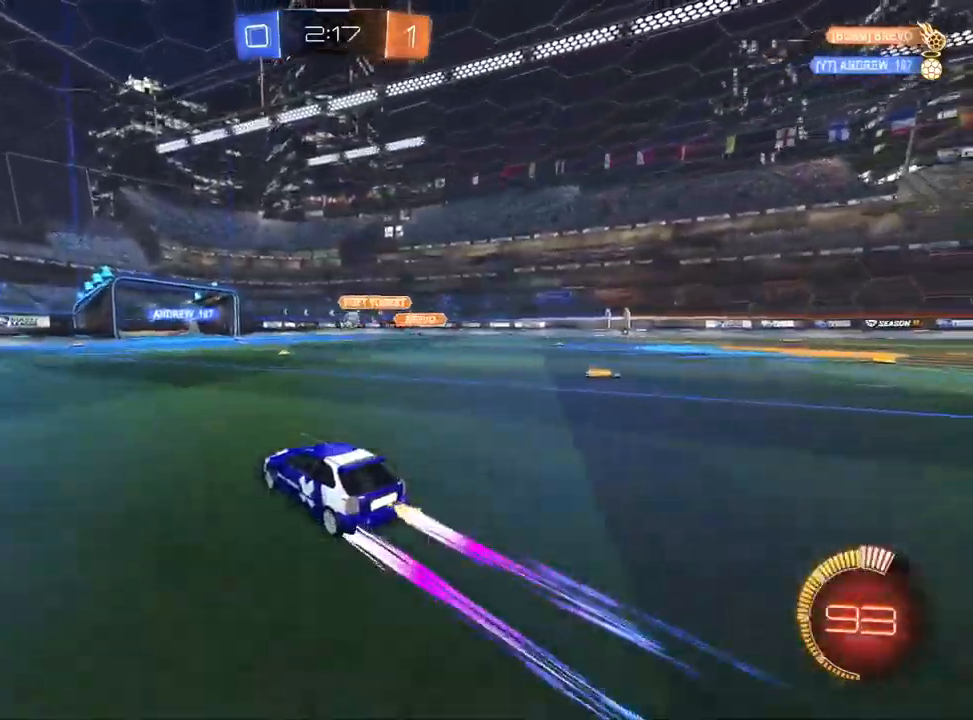
{"buttons": ["R2"], "left_stick": "center", "right_stick": "center", "events": [[217, "left_stick", "left"], [433, "left_stick", "center"]]}
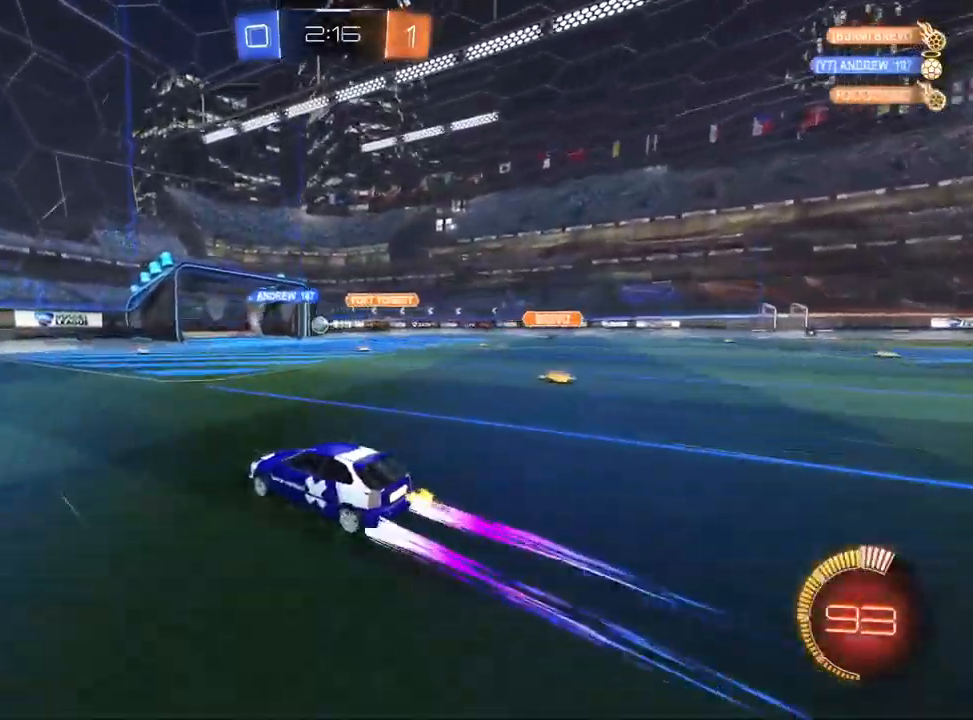
{"buttons": ["TRIANGLE", "R2"], "left_stick": "right", "right_stick": "center", "events": [[450, "left_stick", "right"], [483, "TRIANGLE", "down"]]}
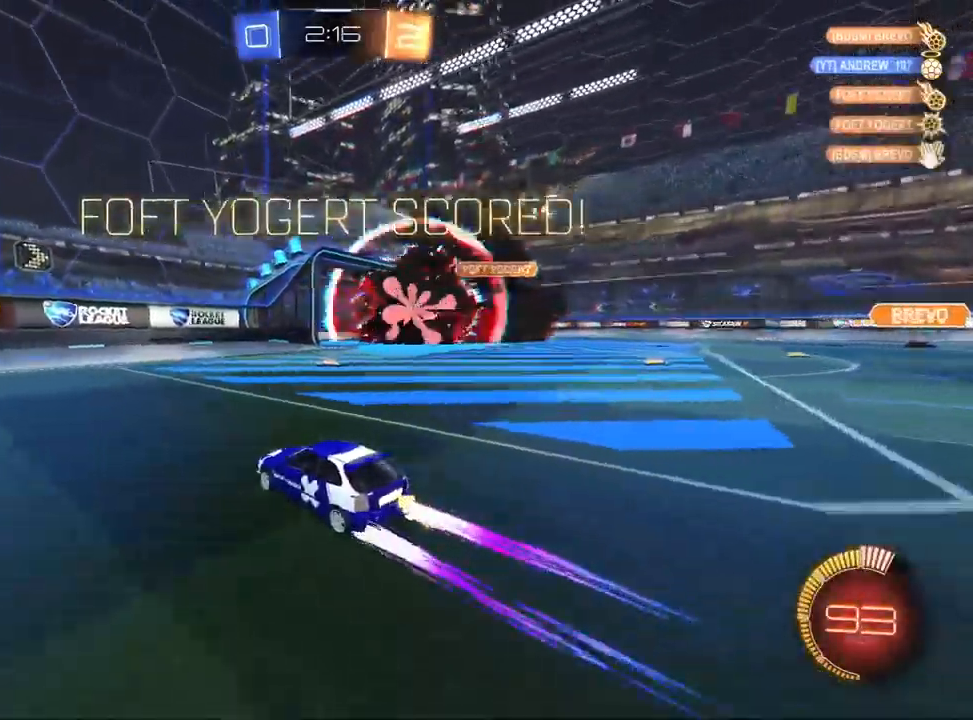
{"buttons": ["R2"], "left_stick": "up-right", "right_stick": "center", "events": [[67, "TRIANGLE", "up"], [67, "left_stick", "up-right"], [117, "TRIANGLE", "down"], [167, "left_stick", "center"], [233, "TRIANGLE", "up"], [267, "left_stick", "up-right"]]}
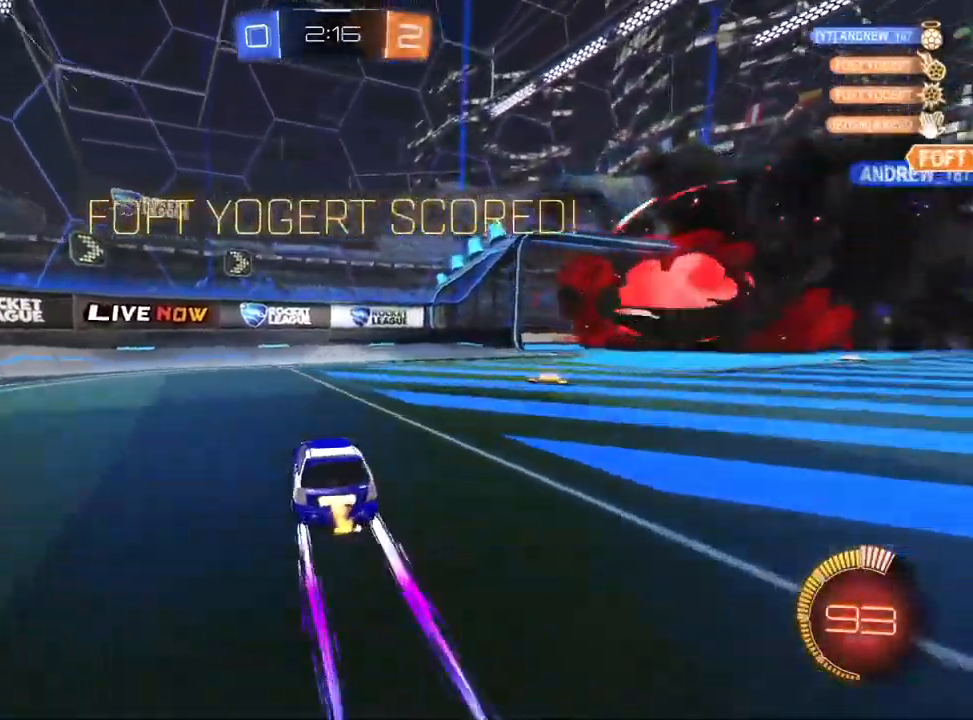
{"buttons": ["L1", "R1", "R2"], "left_stick": "down", "right_stick": "center", "events": [[50, "L1", "down"], [83, "CROSS", "down"], [183, "L1", "up"], [233, "L1", "down"], [233, "left_stick", "down-right"], [250, "R1", "down"], [383, "left_stick", "down"], [500, "CROSS", "up"]]}
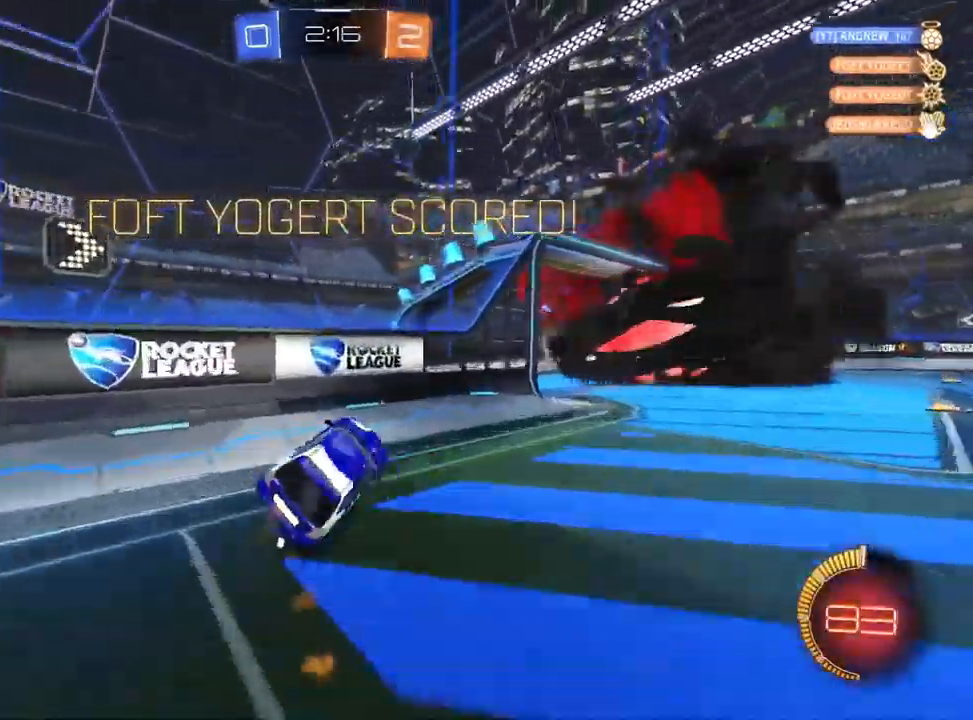
{"buttons": ["CROSS", "L1", "R2"], "left_stick": "center", "right_stick": "center"}
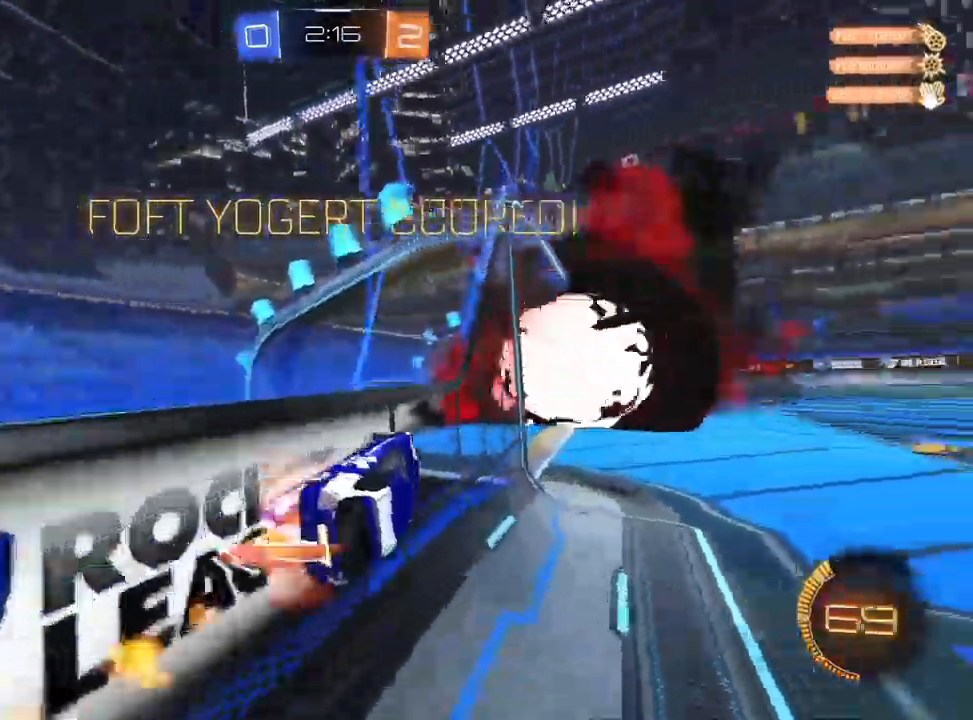
{"buttons": ["TRIANGLE", "L1", "R2"], "left_stick": "up-right", "right_stick": "center"}
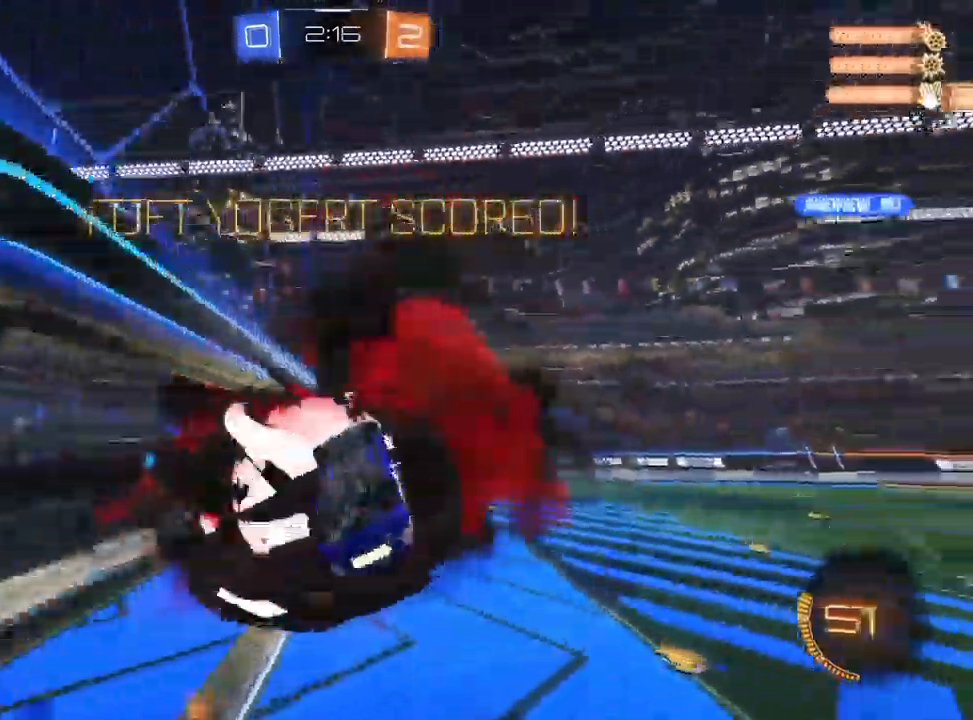
{"buttons": ["L1", "R1"], "left_stick": "right", "right_stick": "center", "events": [[67, "R1", "down"], [150, "left_stick", "down-right"], [183, "R1", "up"], [217, "TRIANGLE", "up"], [283, "R1", "down"], [333, "R2", "up"], [417, "left_stick", "right"]]}
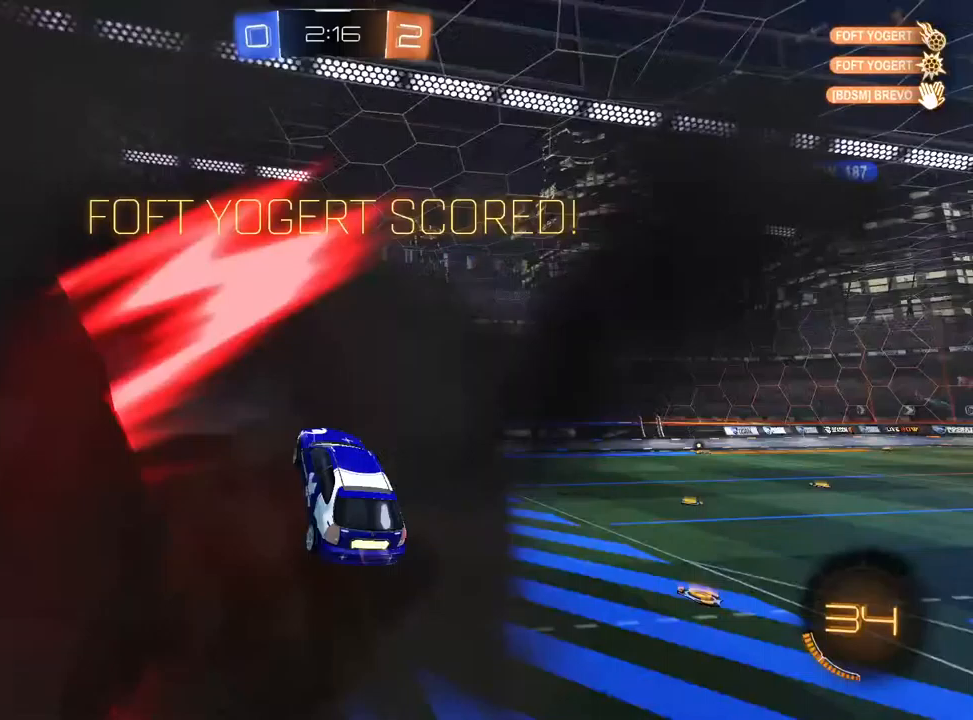
{"buttons": ["CROSS", "CIRCLE", "R1"], "left_stick": "center", "right_stick": "center", "events": [[67, "L1", "up"], [100, "left_stick", "down-left"], [333, "CIRCLE", "down"], [400, "CROSS", "down"], [433, "left_stick", "up-left"], [483, "left_stick", "center"]]}
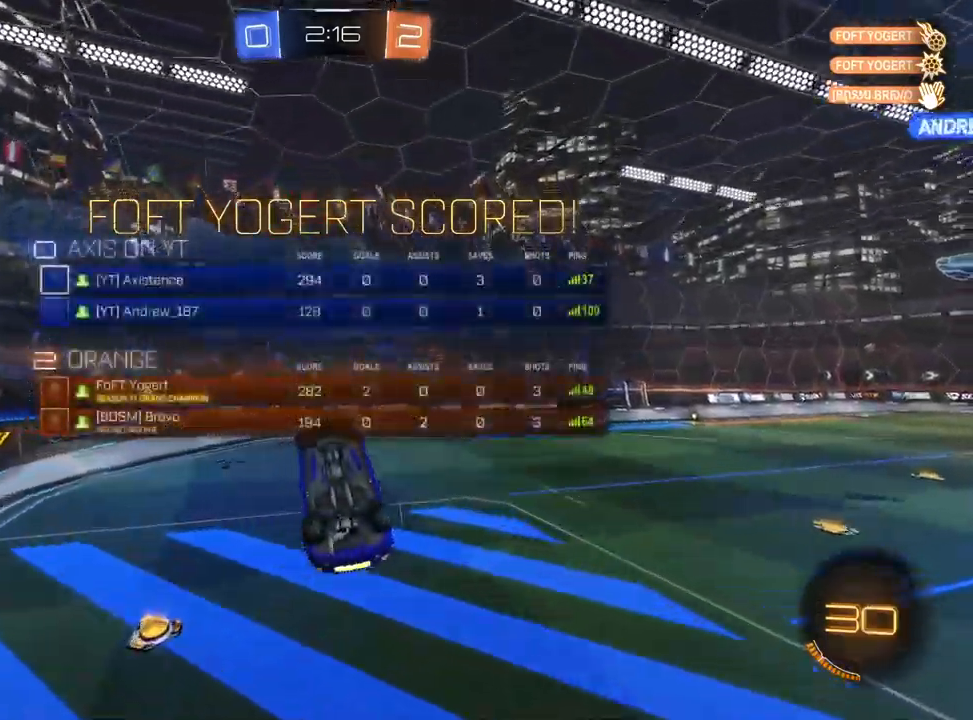
{"buttons": ["CROSS", "CIRCLE"], "left_stick": "center", "right_stick": "center", "events": [[17, "CROSS", "up"], [100, "R1", "up"], [117, "CROSS", "down"], [267, "CROSS", "up"], [333, "CROSS", "down"]]}
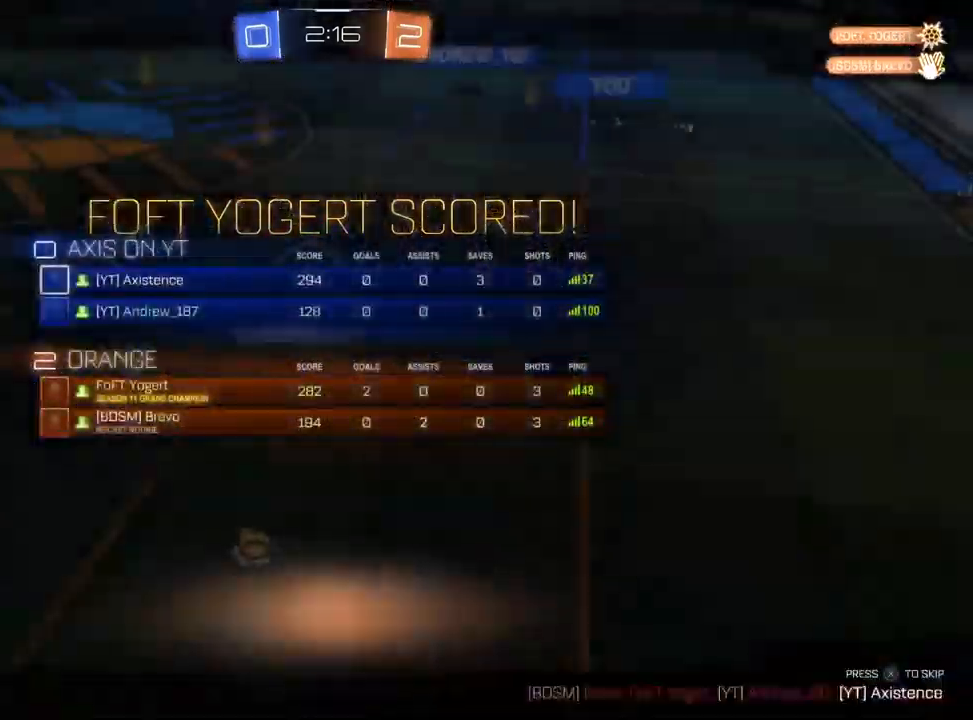
{"buttons": [], "left_stick": "center", "right_stick": "center", "events": [[17, "CROSS", "up"], [67, "CIRCLE", "up"]]}
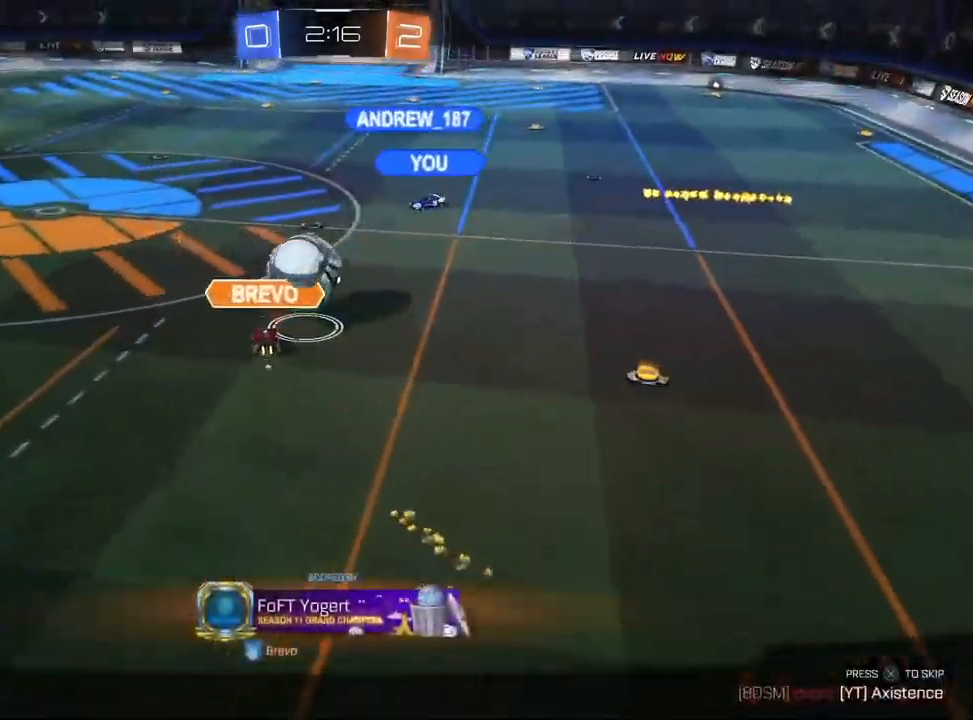
{"buttons": [], "left_stick": "center", "right_stick": "center", "events": [[333, "CROSS", "down"], [500, "CROSS", "up"]]}
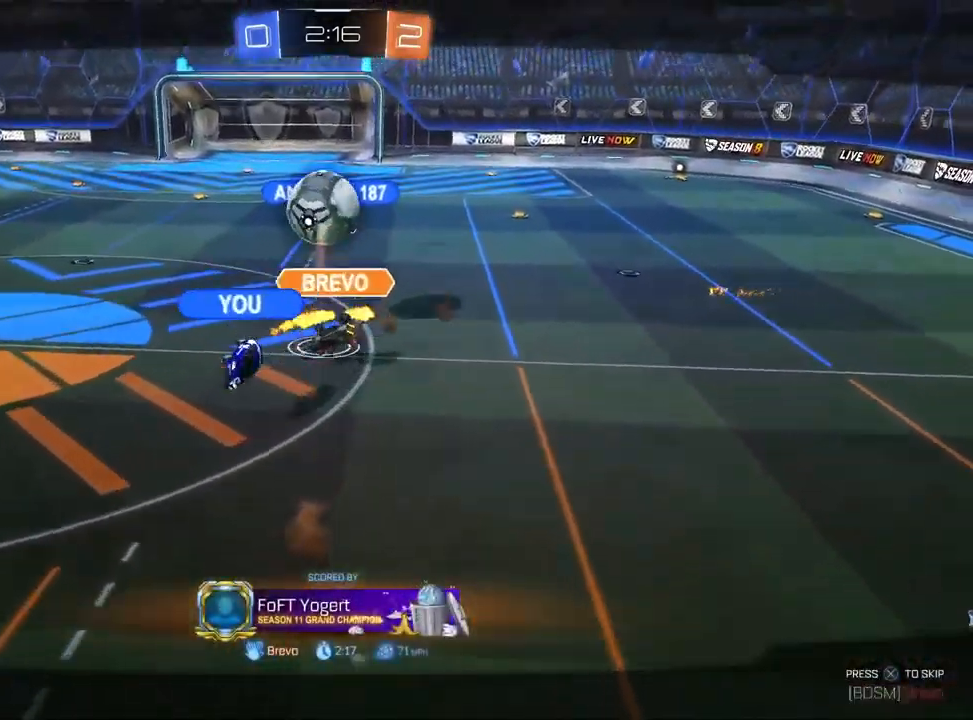
{"buttons": [], "left_stick": "center", "right_stick": "center", "events": []}
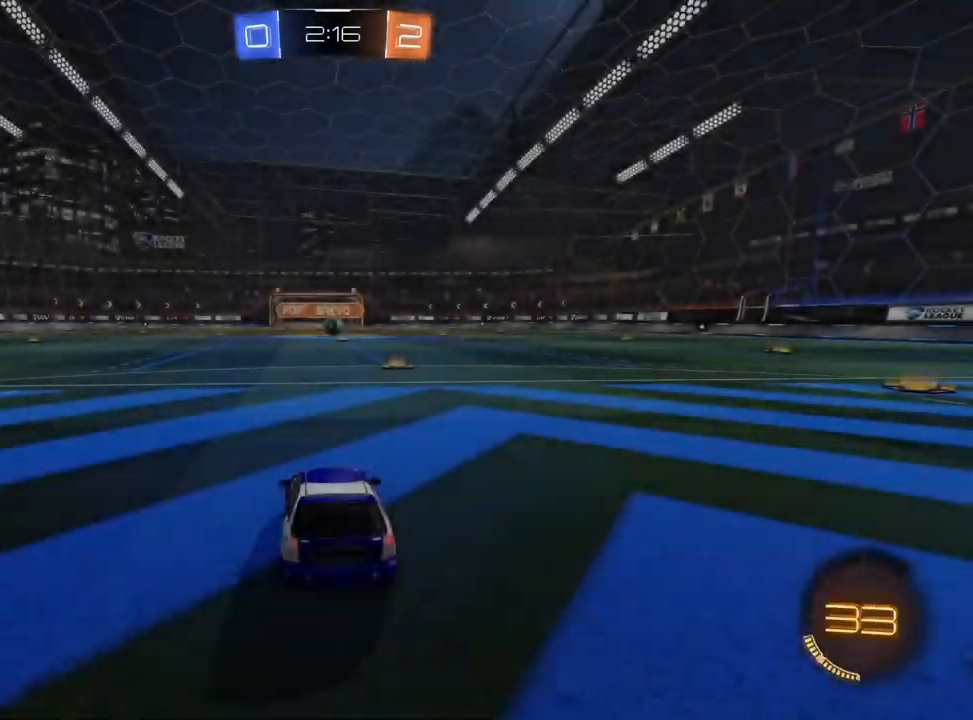
{"buttons": [], "left_stick": "center", "right_stick": "center", "events": []}
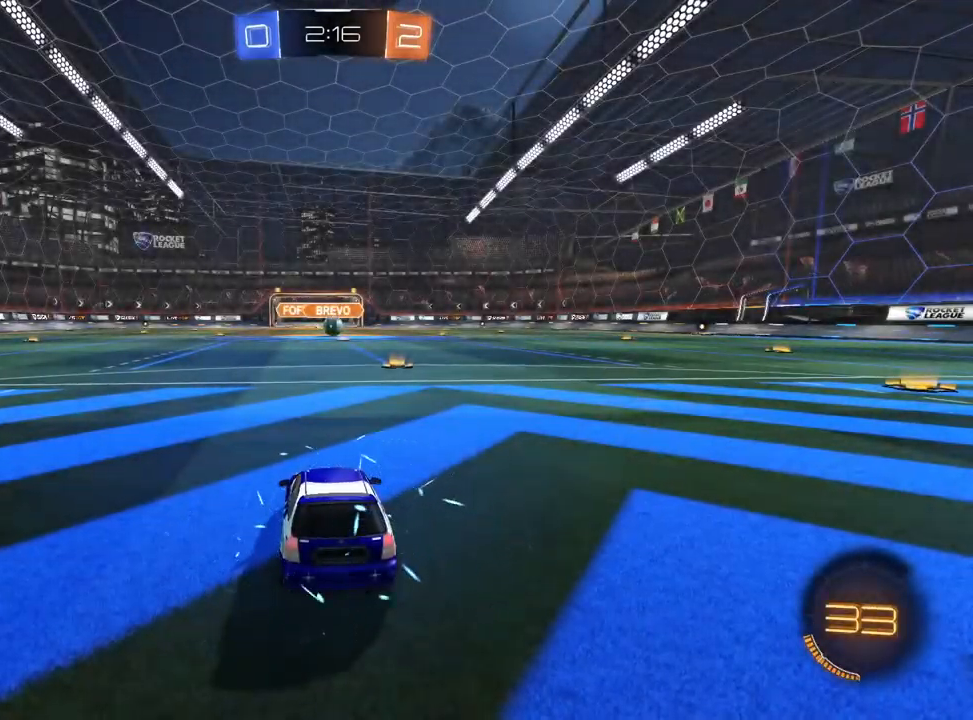
{"buttons": ["R2"], "left_stick": "center", "right_stick": "center", "events": [[317, "R2", "down"], [417, "TRIANGLE", "down"], [483, "TRIANGLE", "up"]]}
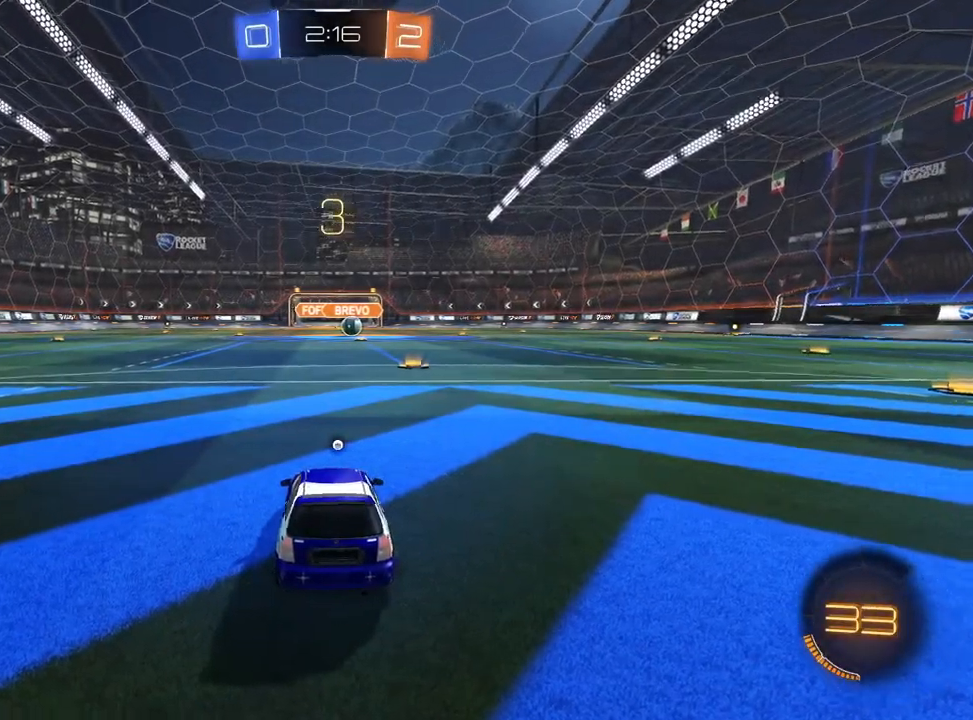
{"buttons": ["R2"], "left_stick": "center", "right_stick": "center", "events": [[83, "TRIANGLE", "down"], [133, "TRIANGLE", "up"], [267, "TRIANGLE", "down"], [300, "TRIANGLE", "up"], [383, "TRIANGLE", "down"], [450, "TRIANGLE", "up"]]}
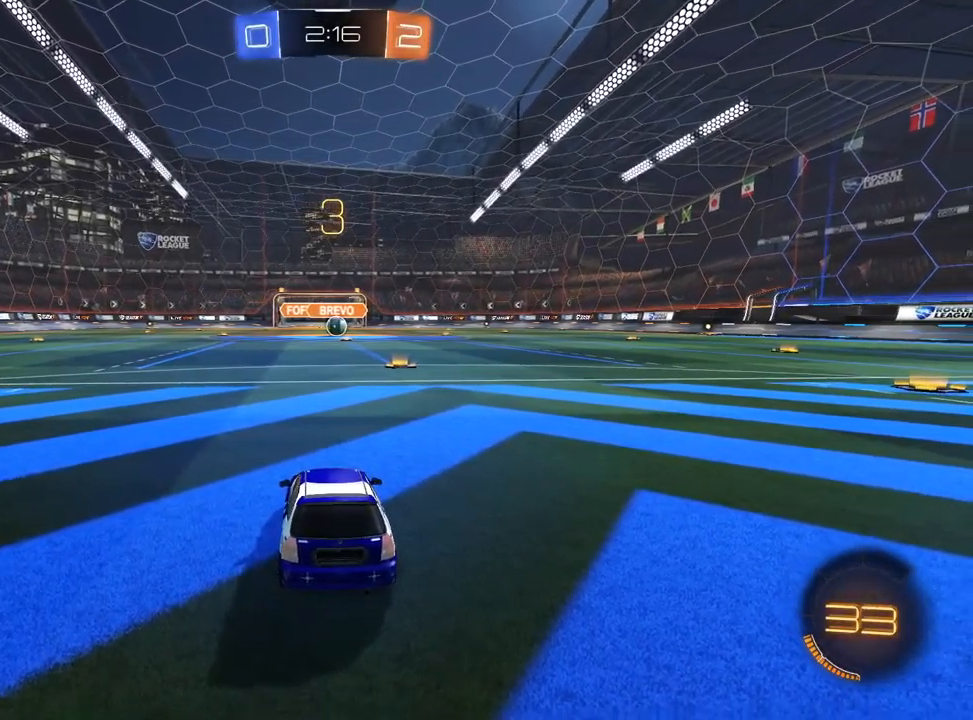
{"buttons": ["R2"], "left_stick": "center", "right_stick": "center", "events": [[33, "TRIANGLE", "down"], [117, "TRIANGLE", "up"], [183, "TRIANGLE", "down"], [283, "TRIANGLE", "up"], [367, "TRIANGLE", "down"], [433, "TRIANGLE", "up"]]}
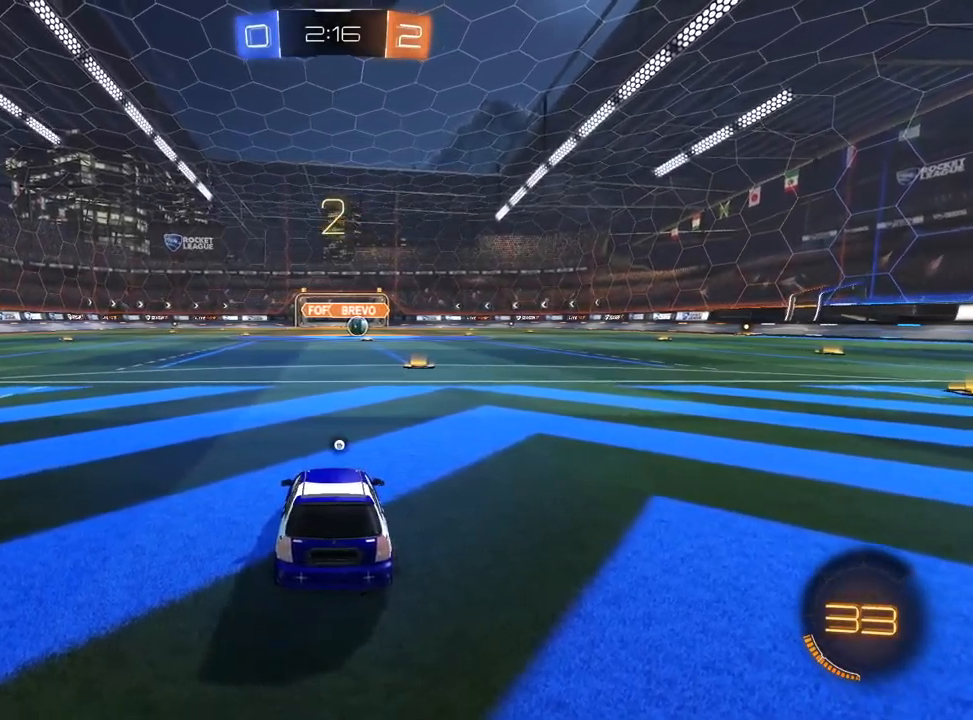
{"buttons": ["R2"], "left_stick": "center", "right_stick": "center", "events": [[33, "TRIANGLE", "down"], [117, "TRIANGLE", "up"], [217, "TRIANGLE", "down"], [267, "TRIANGLE", "up"]]}
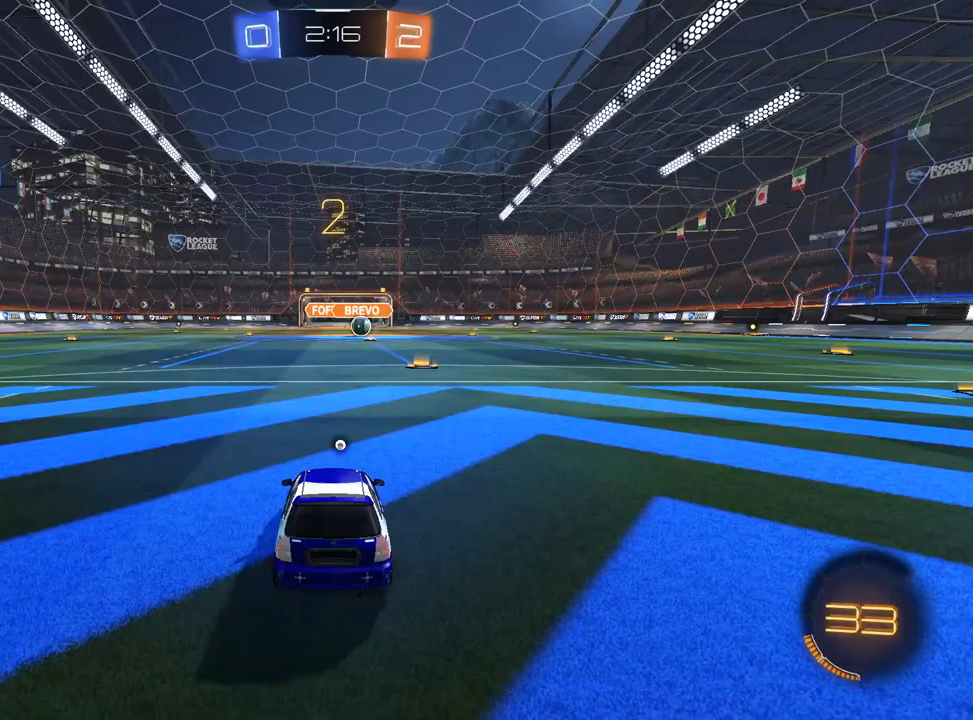
{"buttons": ["R2"], "left_stick": "up-right", "right_stick": "center", "events": [[133, "TRIANGLE", "down"], [183, "TRIANGLE", "up"], [383, "left_stick", "up-right"]]}